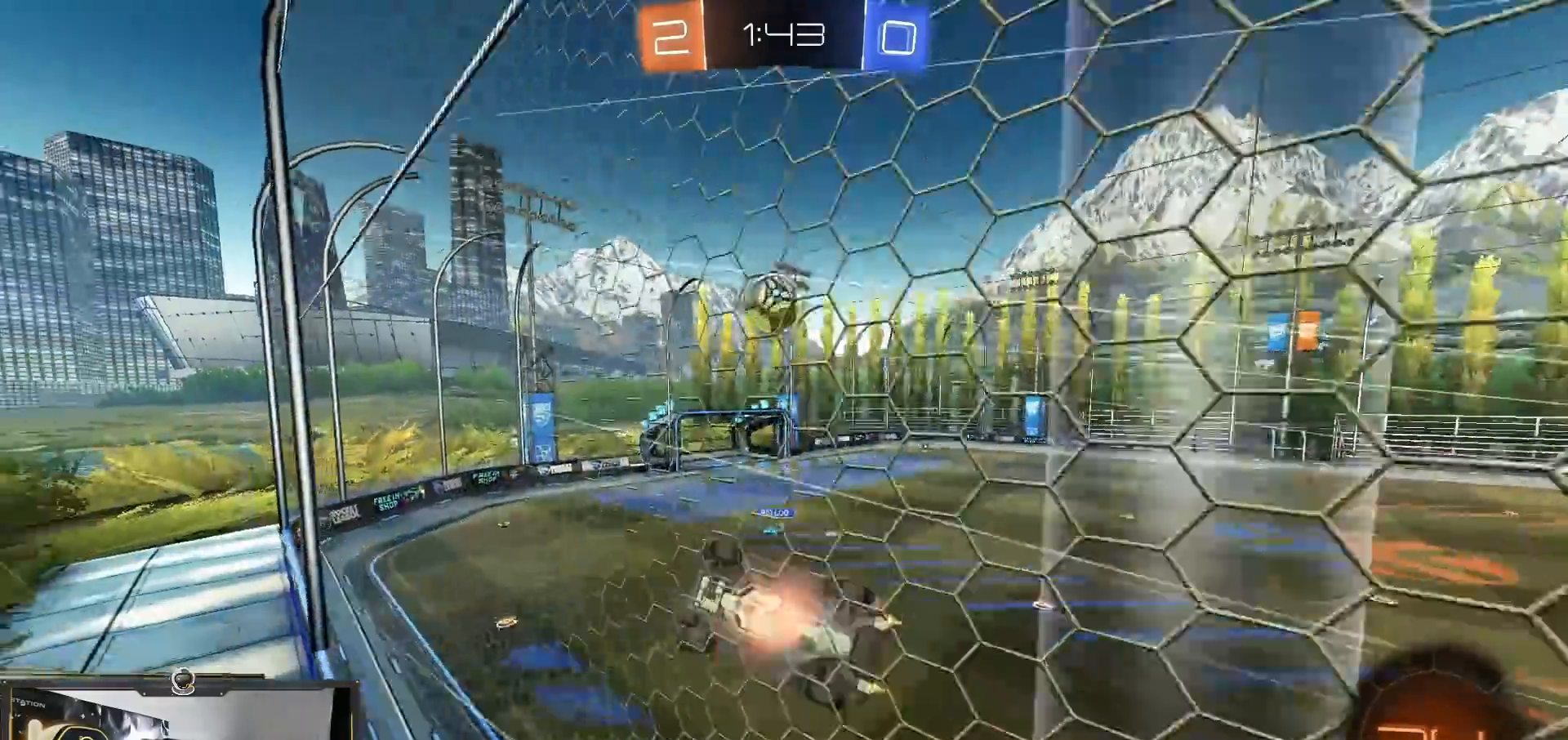
Gameplay with a controller (PlayStation layout); each line is a JSON object with the inputs held at the frame after it. "events" lists button and stick changes between this image and that frame as [ms after this image, input, new state], when the widget could be followed in between. Not read: DPAD_LEFT DPAD_UP R2.
{"buttons": [], "left_stick": "right", "right_stick": "center", "events": [[17, "R1", "up"], [67, "R1", "down"], [117, "L1", "down"], [134, "left_stick", "down-right"], [184, "CROSS", "up"], [234, "L1", "up"], [284, "left_stick", "right"], [317, "R1", "up"]]}
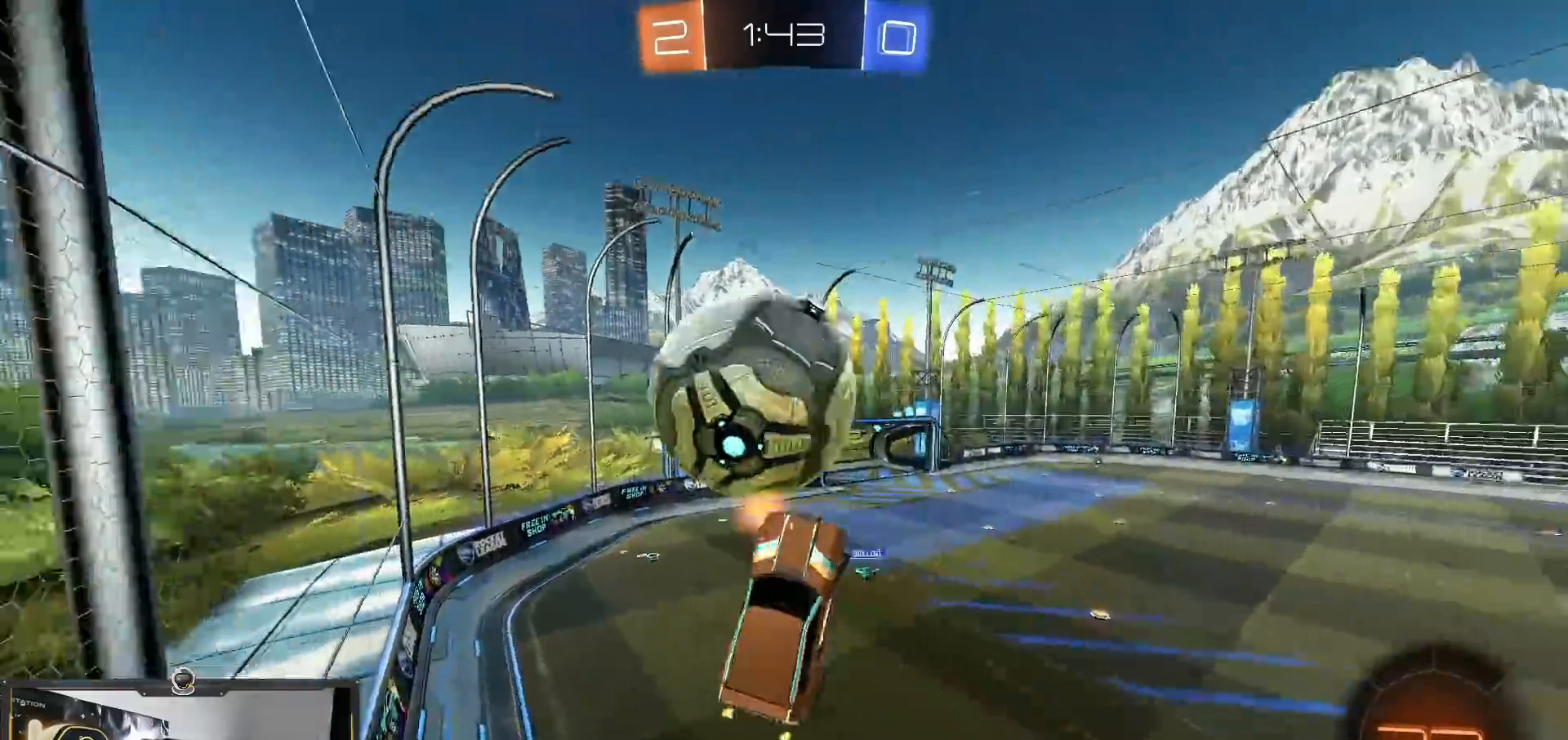
{"buttons": ["TRIANGLE", "R1"], "left_stick": "down", "right_stick": "center", "events": [[33, "R1", "down"], [33, "left_stick", "down-right"], [267, "R1", "up"], [300, "left_stick", "left"], [434, "R1", "down"], [434, "left_stick", "down"], [484, "TRIANGLE", "down"]]}
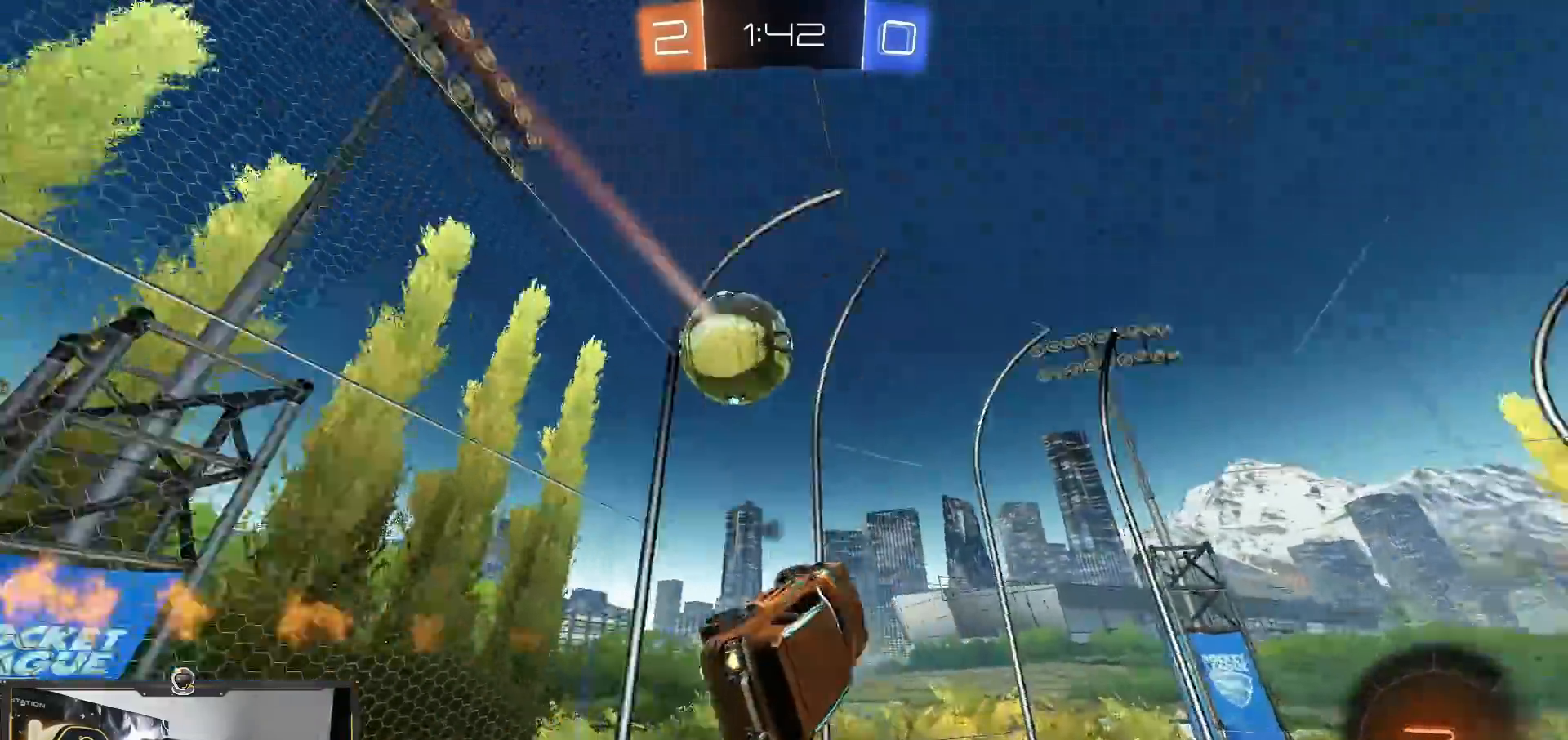
{"buttons": [], "left_stick": "up-left", "right_stick": "center", "events": [[150, "TRIANGLE", "up"], [251, "R1", "up"], [267, "left_stick", "center"], [351, "left_stick", "up-right"], [451, "left_stick", "up-left"]]}
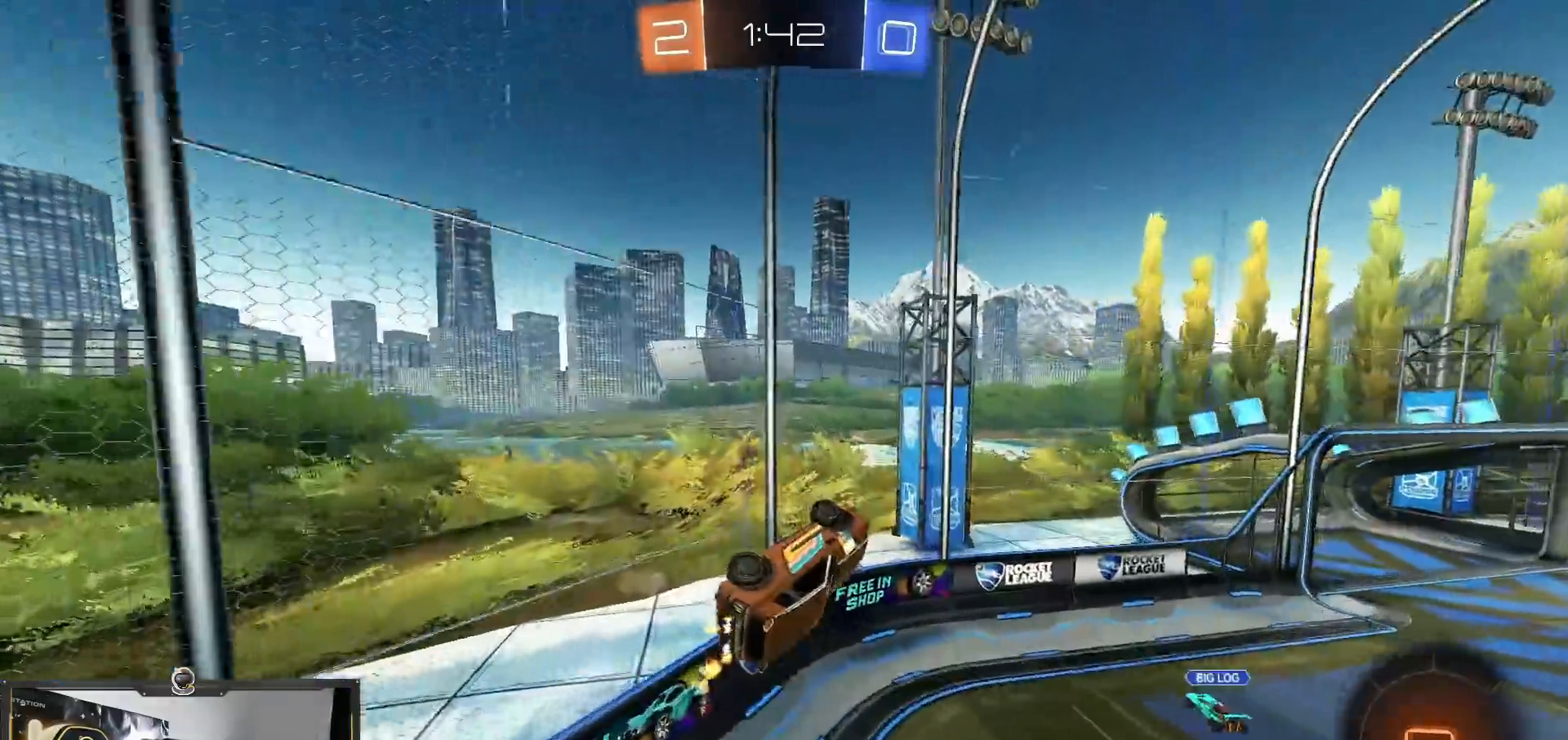
{"buttons": [], "left_stick": "down-right", "right_stick": "center", "events": [[133, "left_stick", "down-right"], [267, "left_stick", "center"], [400, "TRIANGLE", "down"], [450, "TRIANGLE", "up"], [450, "left_stick", "down-right"]]}
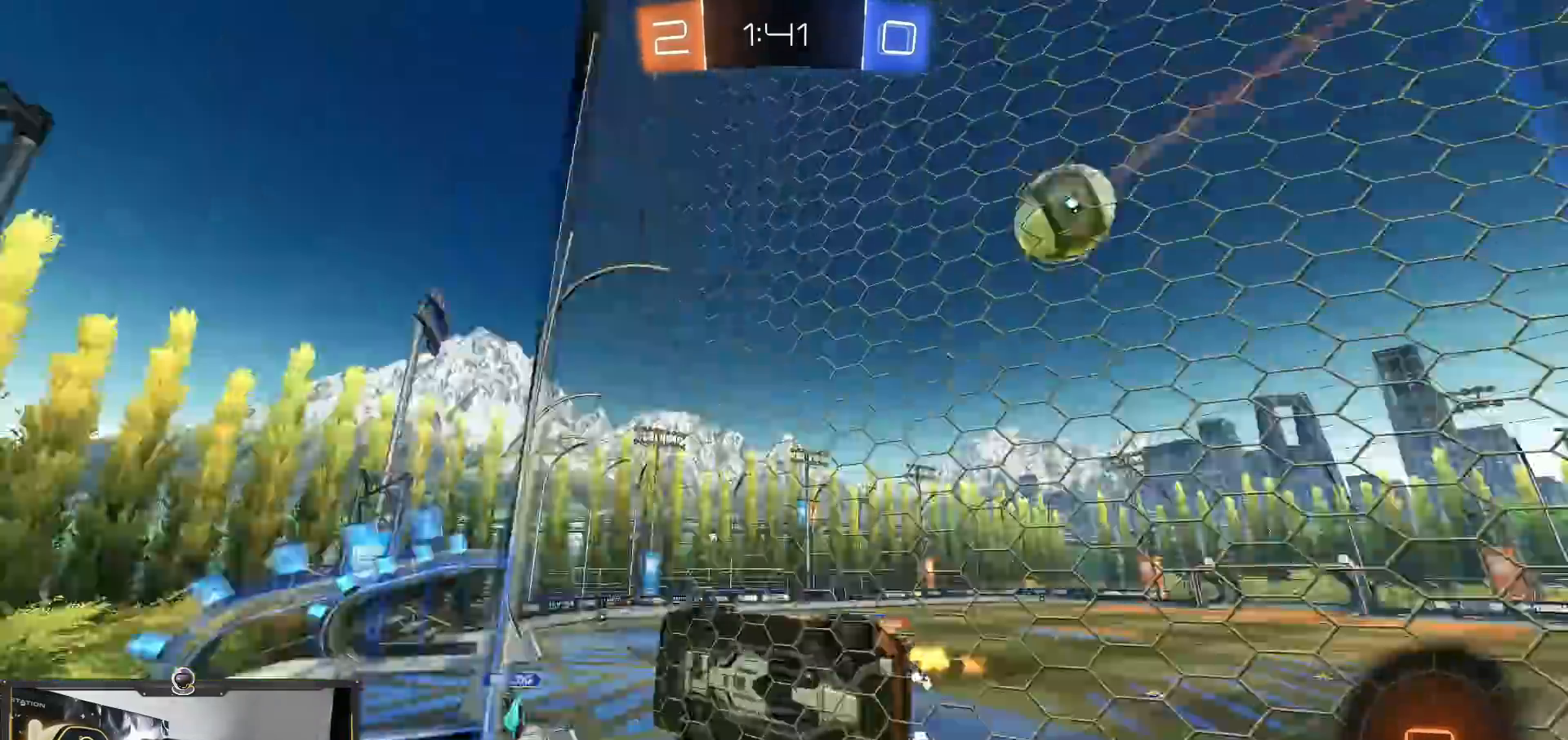
{"buttons": ["TRIANGLE"], "left_stick": "down-left", "right_stick": "center"}
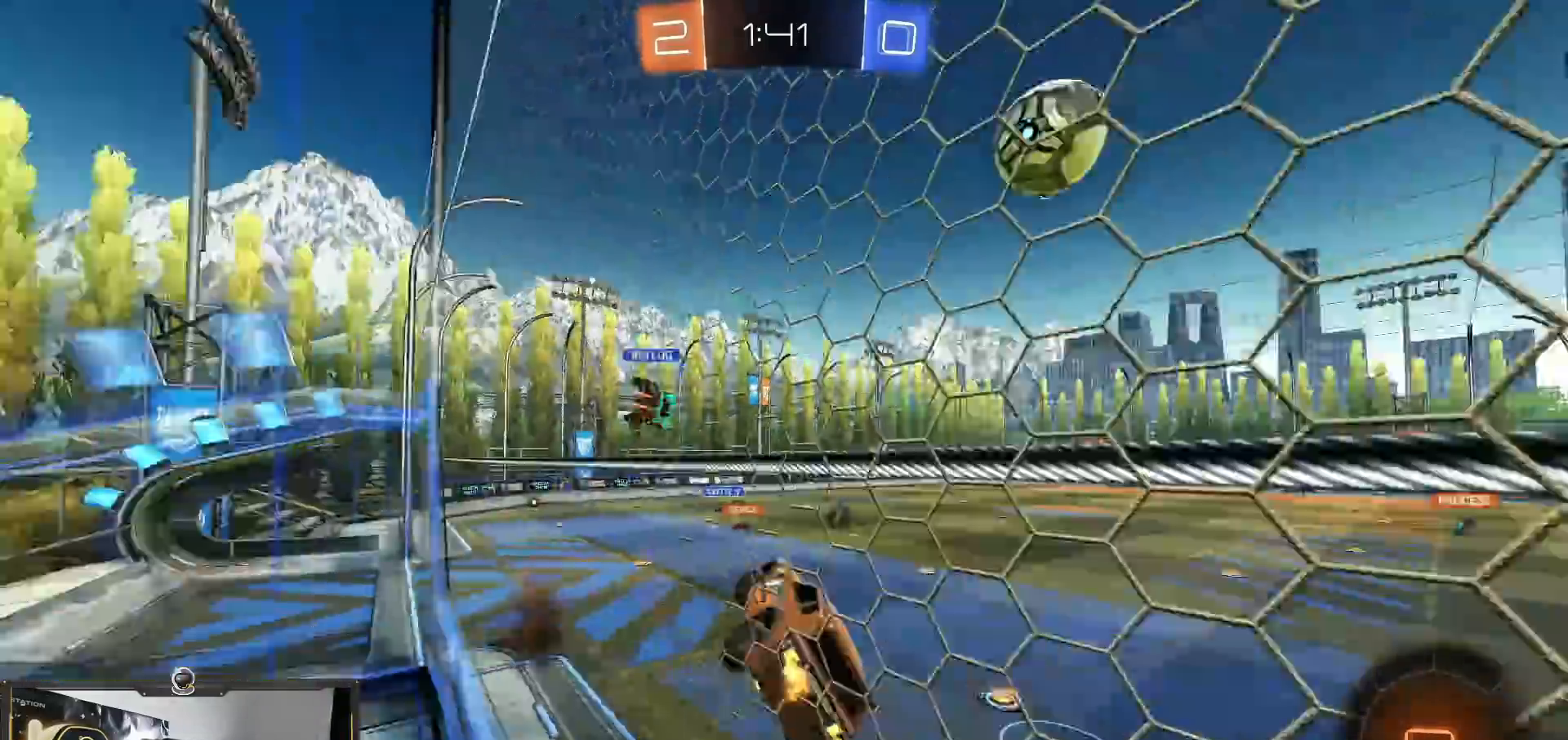
{"buttons": [], "left_stick": "up", "right_stick": "center", "events": [[33, "left_stick", "center"], [50, "TRIANGLE", "up"], [167, "L1", "down"], [217, "L1", "up"], [383, "left_stick", "up"]]}
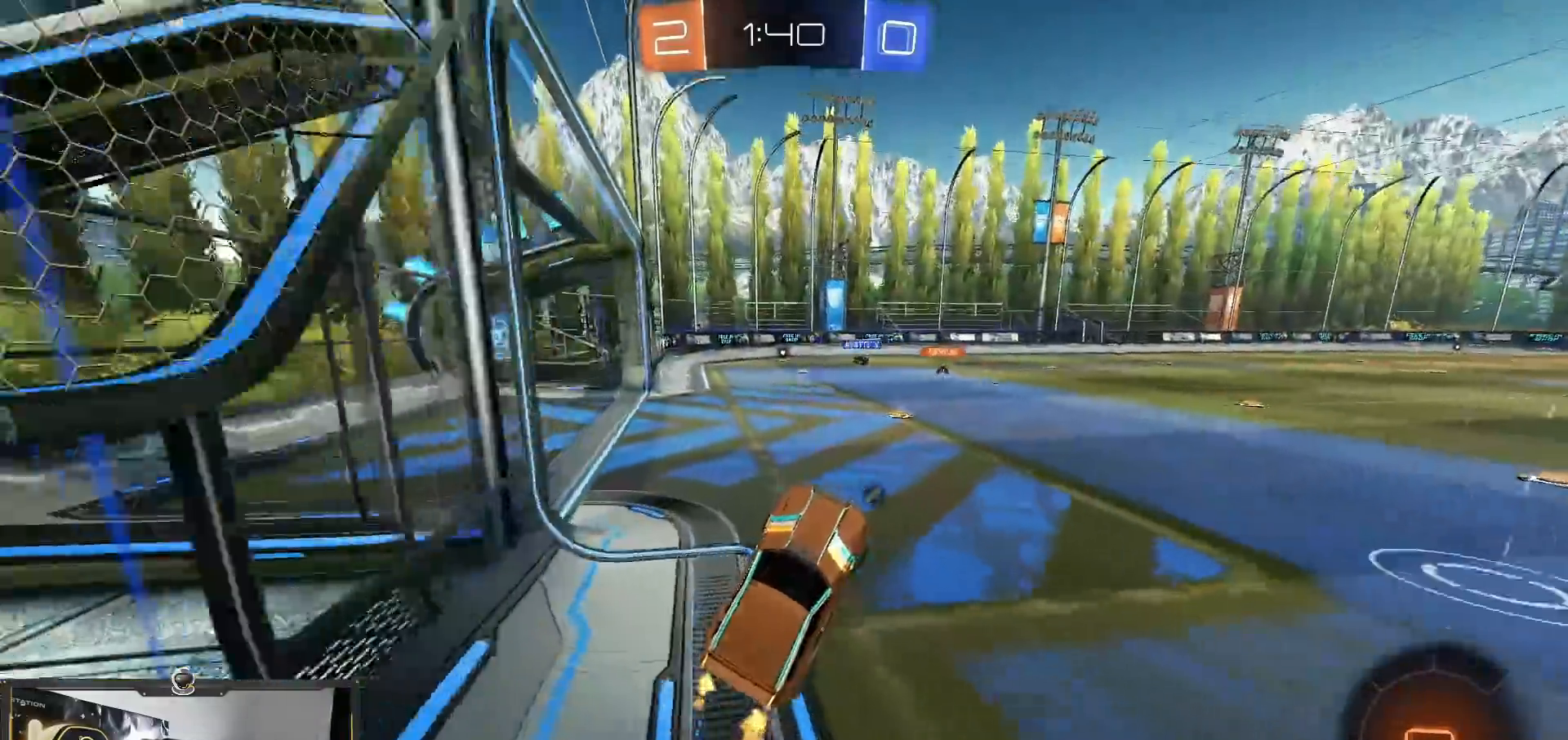
{"buttons": [], "left_stick": "left", "right_stick": "center", "events": [[67, "CROSS", "down"], [167, "CROSS", "up"], [234, "left_stick", "center"], [501, "left_stick", "left"]]}
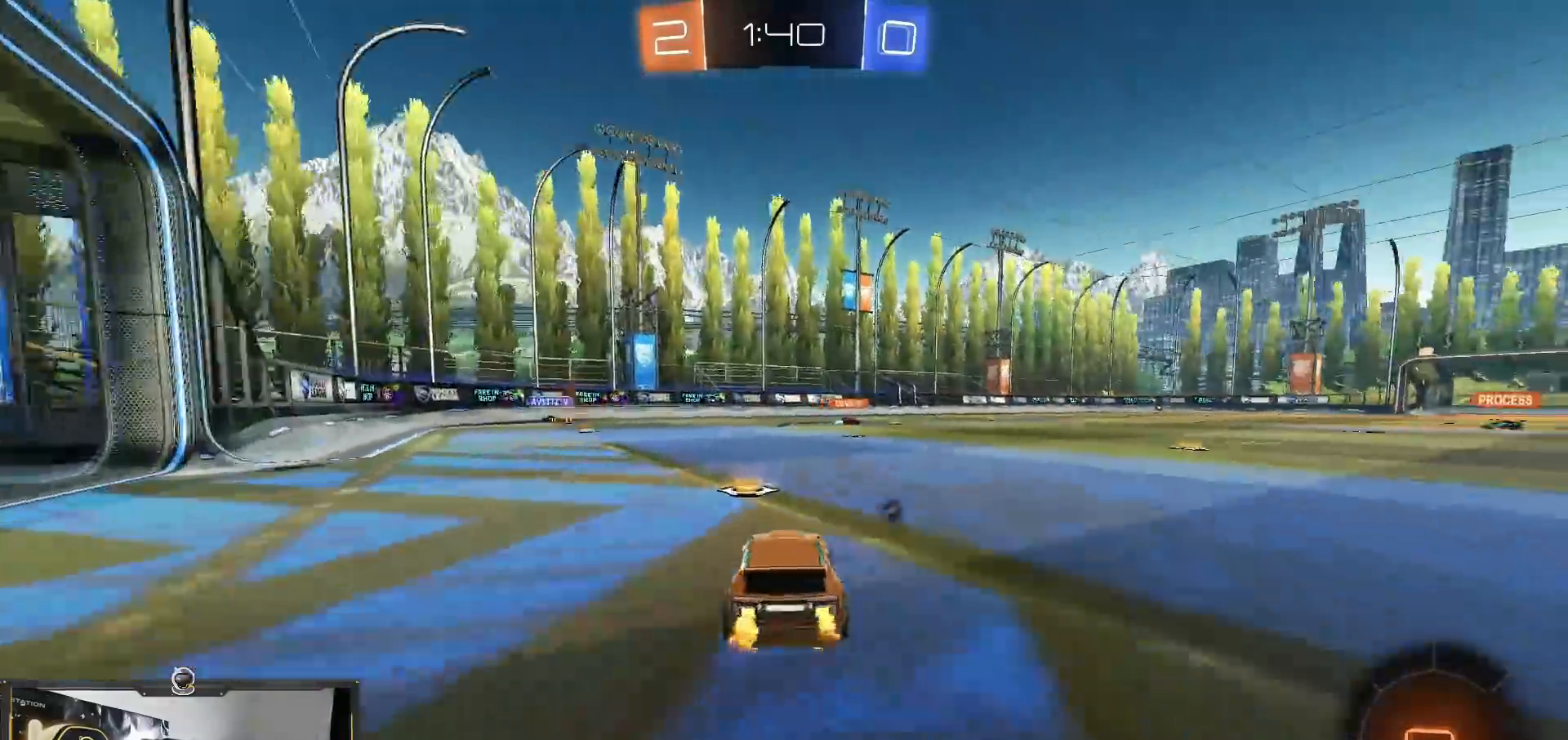
{"buttons": ["L1"], "left_stick": "right", "right_stick": "center", "events": [[100, "CROSS", "down"], [150, "left_stick", "right"], [167, "CROSS", "up"], [233, "CROSS", "down"], [283, "CROSS", "up"], [283, "TRIANGLE", "down"], [350, "L1", "down"], [484, "TRIANGLE", "up"]]}
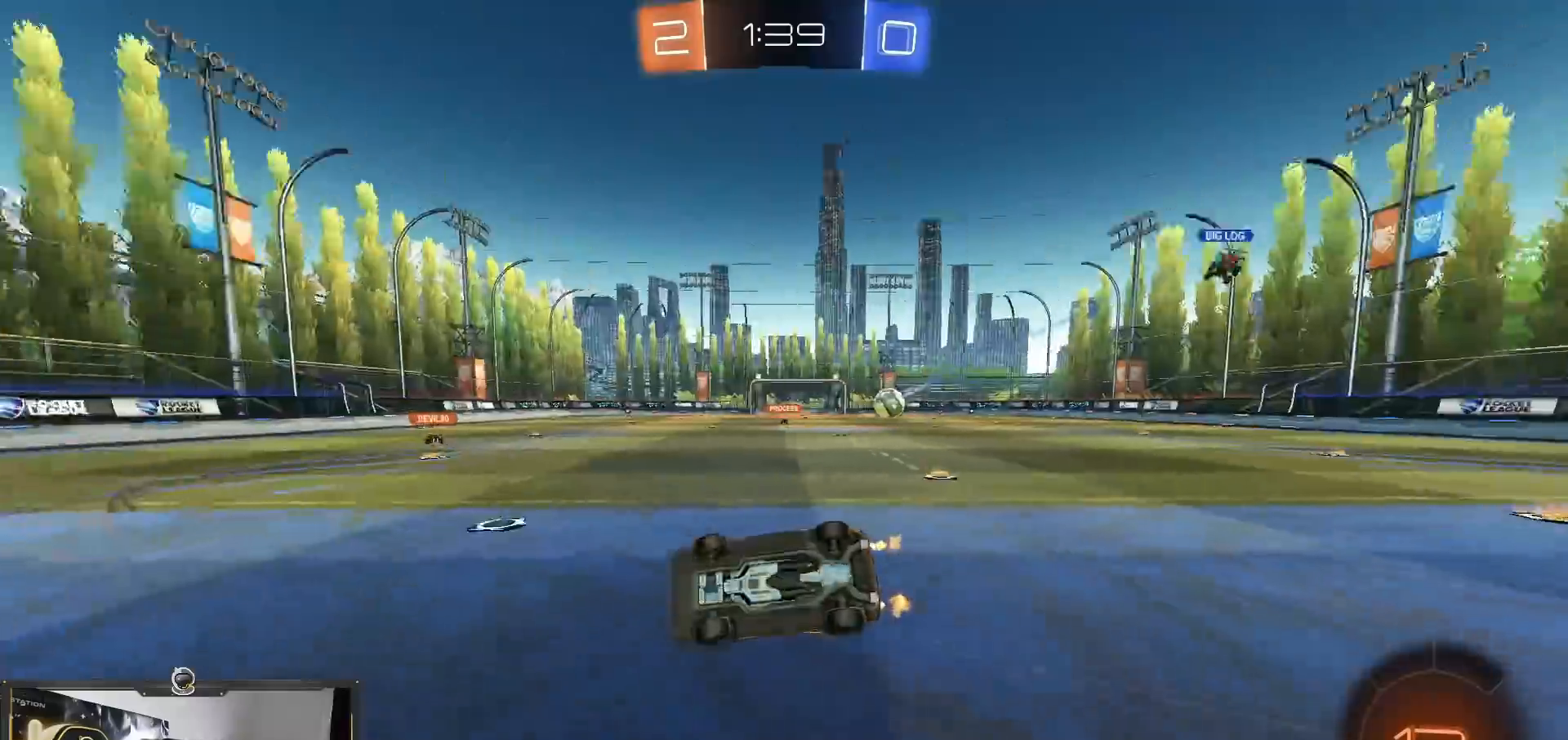
{"buttons": [], "left_stick": "right", "right_stick": "center", "events": [[67, "L1", "up"]]}
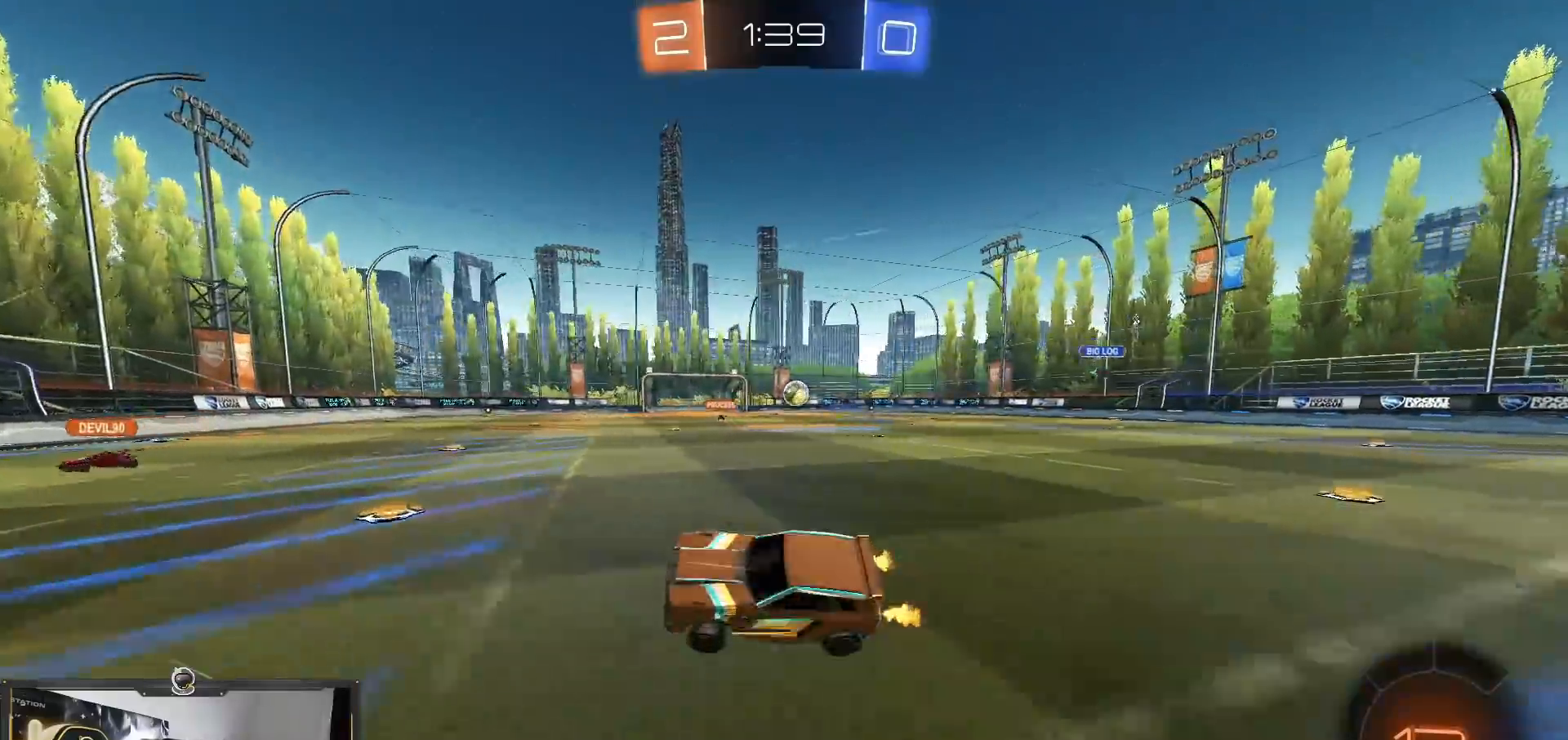
{"buttons": [], "left_stick": "right", "right_stick": "center", "events": []}
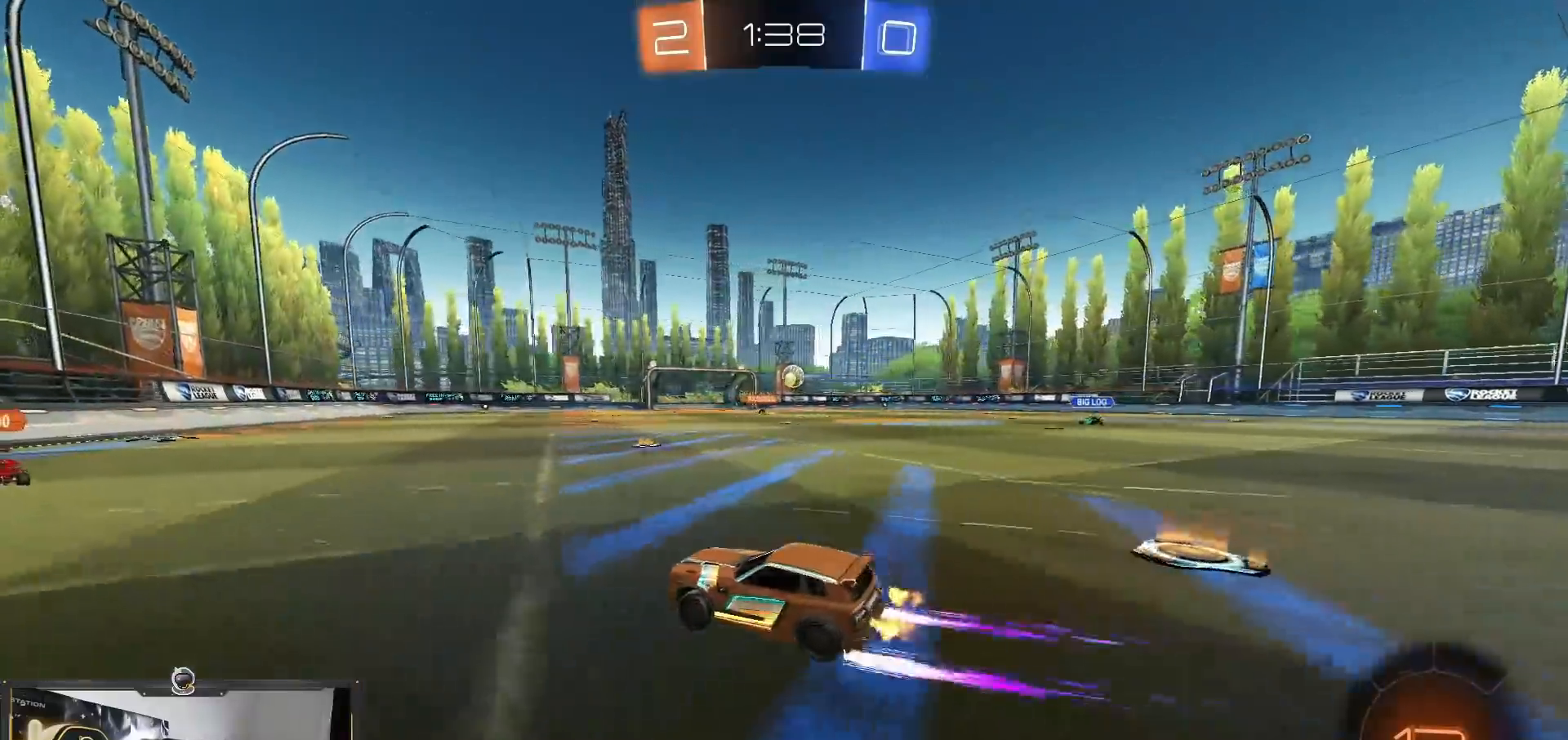
{"buttons": [], "left_stick": "down-right", "right_stick": "center", "events": [[67, "left_stick", "center"], [234, "left_stick", "down-right"], [367, "left_stick", "center"], [501, "left_stick", "down-right"]]}
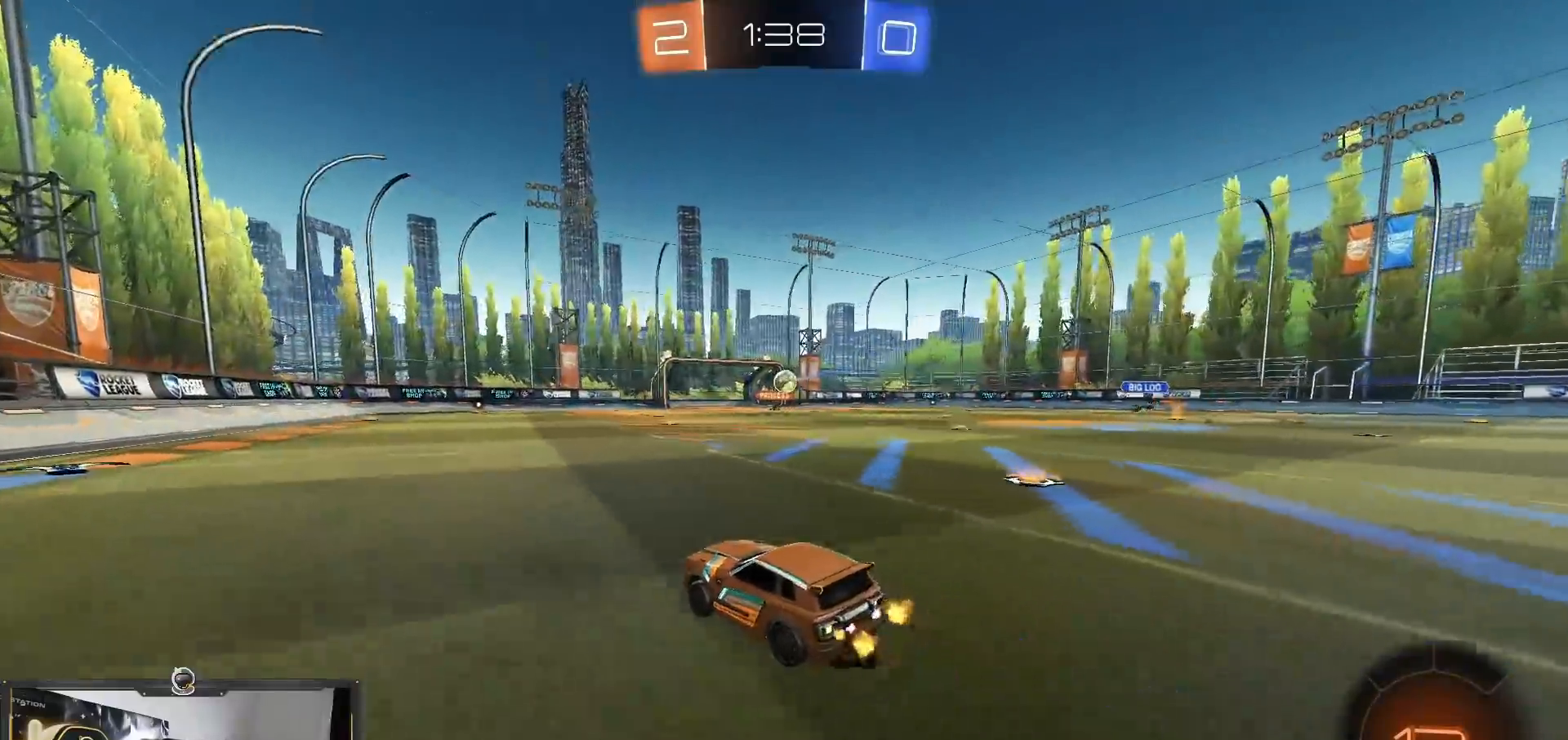
{"buttons": ["SQUARE"], "left_stick": "down", "right_stick": "center", "events": [[167, "CROSS", "down"], [250, "CROSS", "up"], [283, "left_stick", "up-left"], [350, "CROSS", "down"], [417, "SQUARE", "down"], [417, "left_stick", "down"], [434, "CROSS", "up"]]}
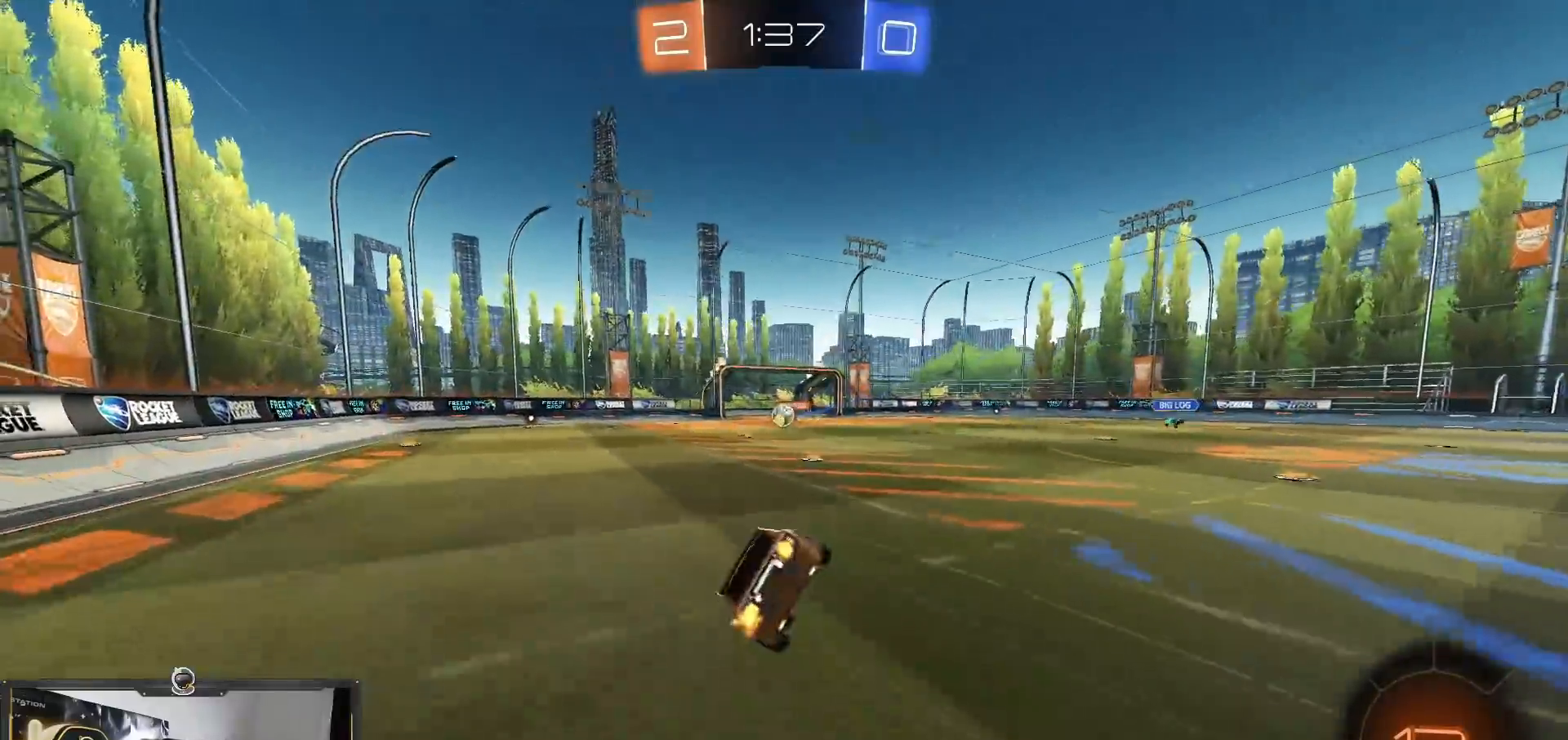
{"buttons": ["SQUARE"], "left_stick": "down-left", "right_stick": "center", "events": [[50, "TRIANGLE", "down"], [167, "TRIANGLE", "up"], [184, "left_stick", "down-left"], [267, "TRIANGLE", "down"], [367, "TRIANGLE", "up"]]}
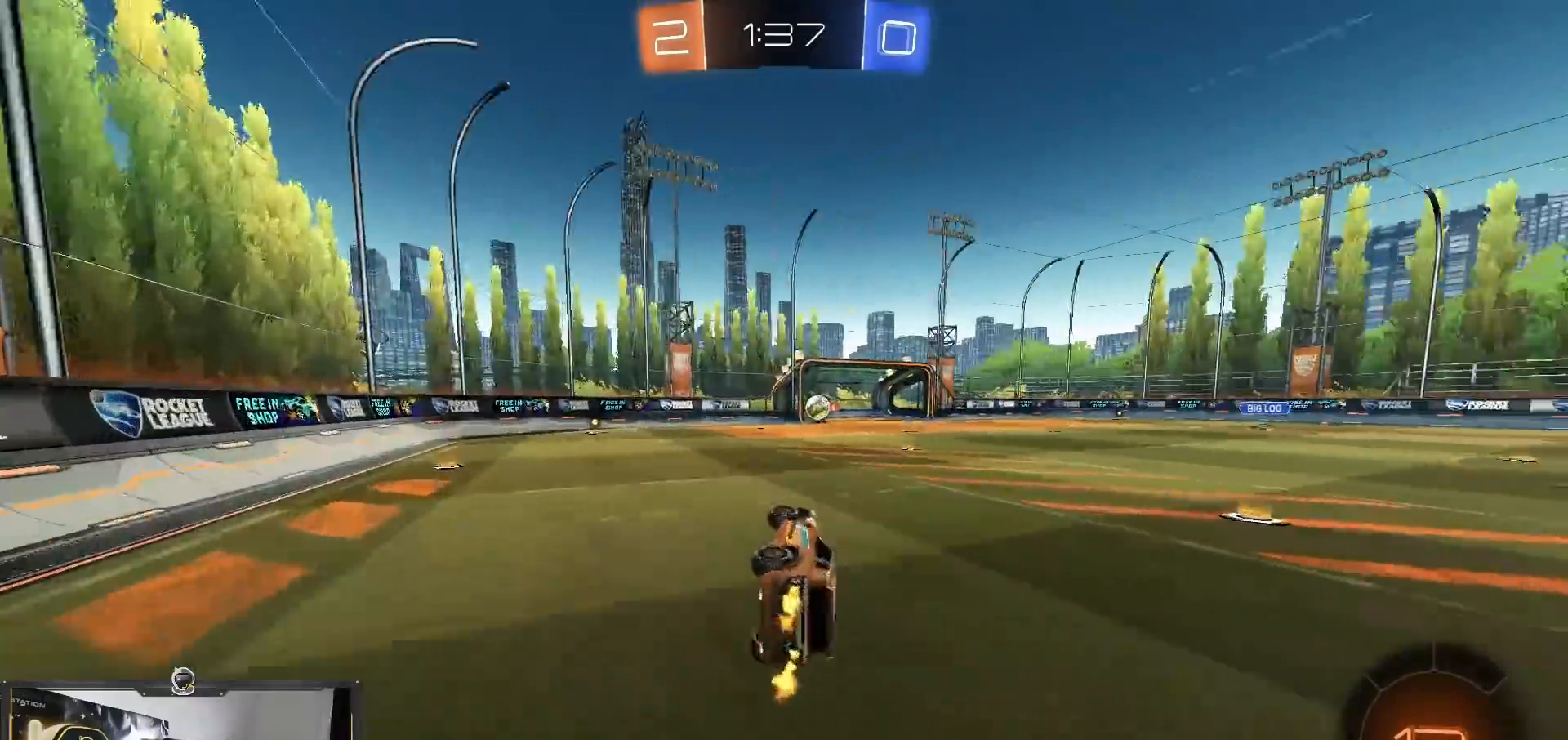
{"buttons": [], "left_stick": "center", "right_stick": "center", "events": [[117, "left_stick", "center"], [167, "SQUARE", "up"]]}
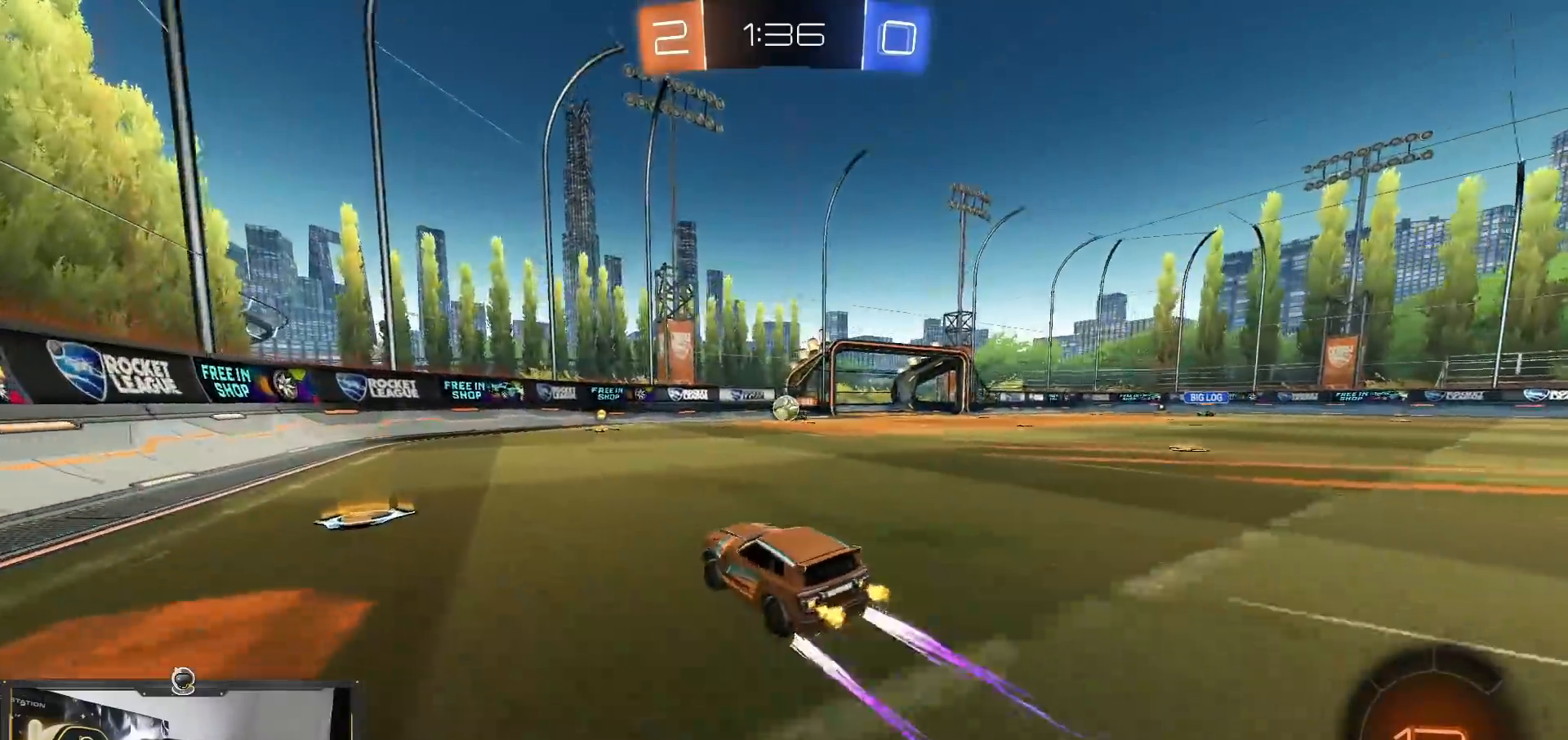
{"buttons": [], "left_stick": "center", "right_stick": "center", "events": [[234, "TRIANGLE", "down"], [317, "left_stick", "right"], [334, "TRIANGLE", "up"], [451, "left_stick", "center"]]}
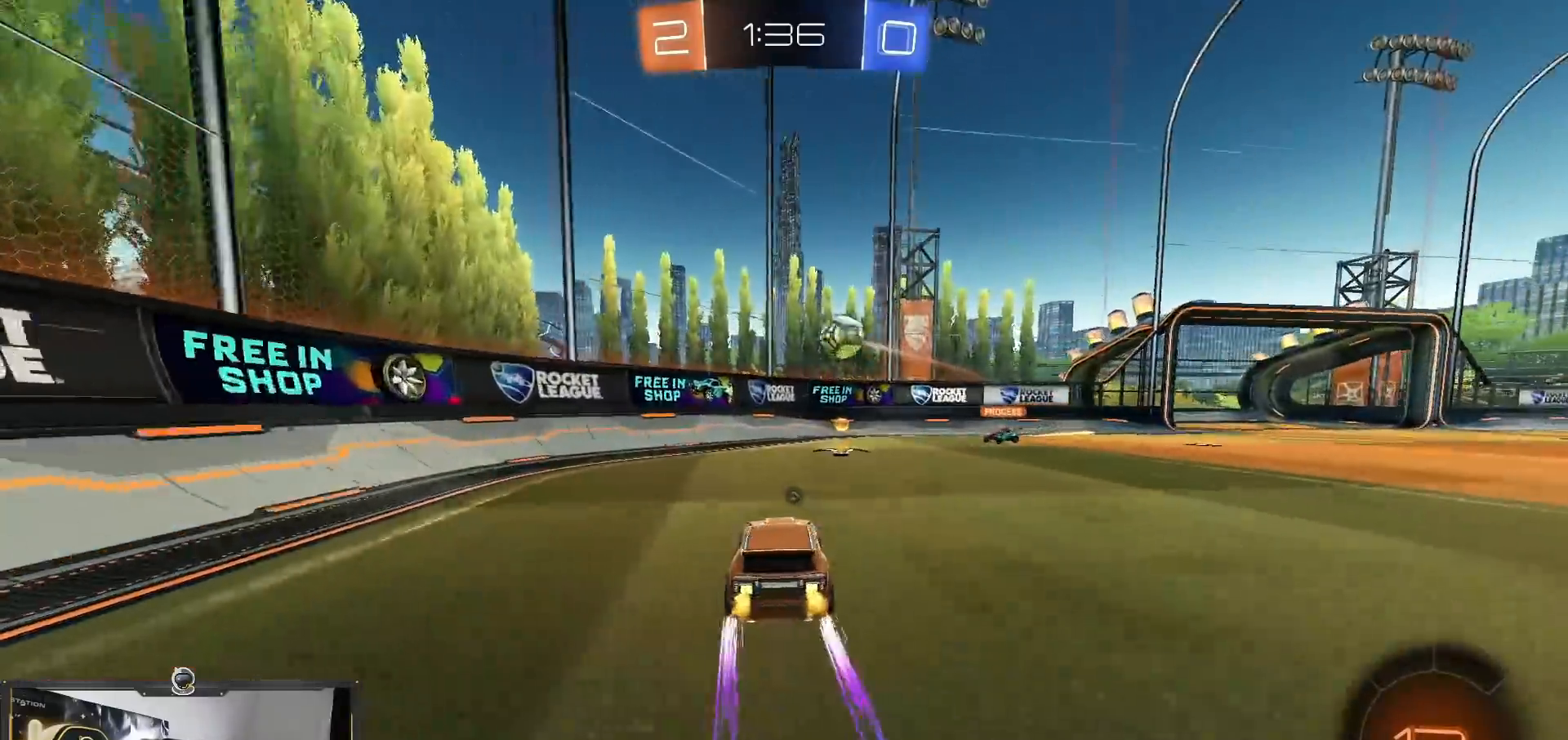
{"buttons": ["DPAD_RIGHT"], "left_stick": "center", "right_stick": "center", "events": [[267, "TRIANGLE", "down"], [300, "left_stick", "right"], [350, "TRIANGLE", "up"], [383, "left_stick", "center"], [500, "DPAD_RIGHT", "down"]]}
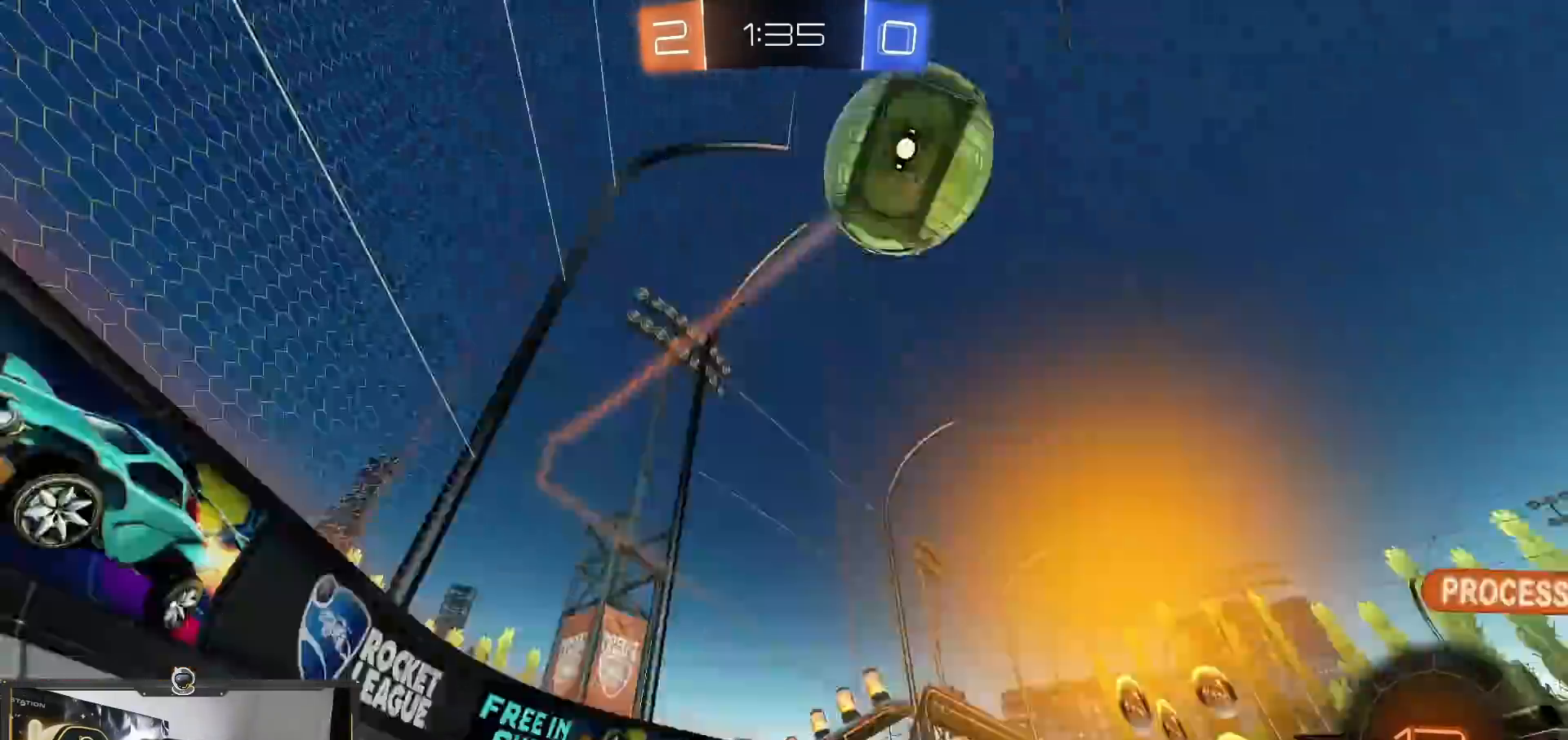
{"buttons": [], "left_stick": "center", "right_stick": "center", "events": [[17, "DPAD_RIGHT", "up"], [50, "left_stick", "right"], [401, "left_stick", "center"]]}
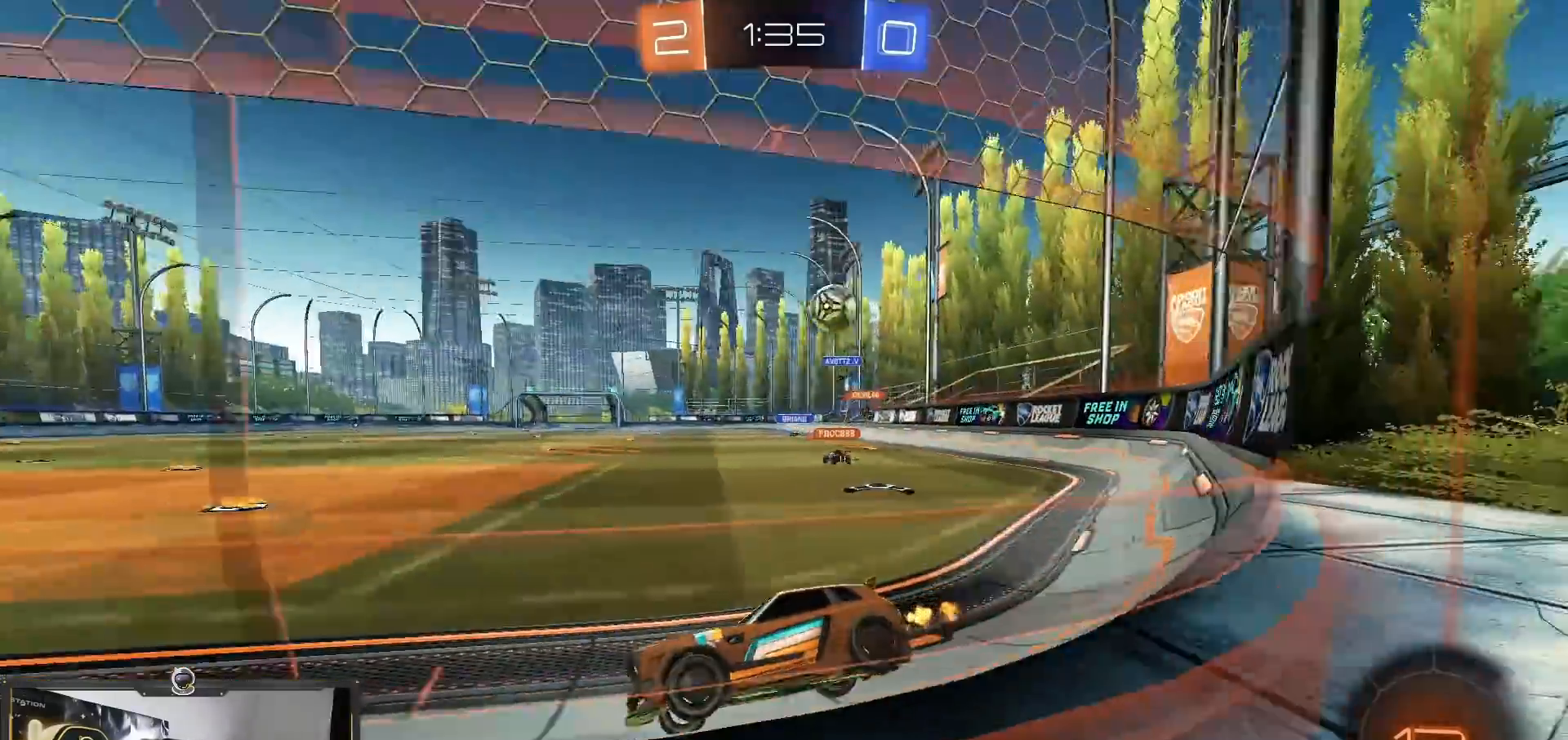
{"buttons": [], "left_stick": "left", "right_stick": "center", "events": [[133, "left_stick", "right"], [400, "left_stick", "center"], [484, "left_stick", "left"]]}
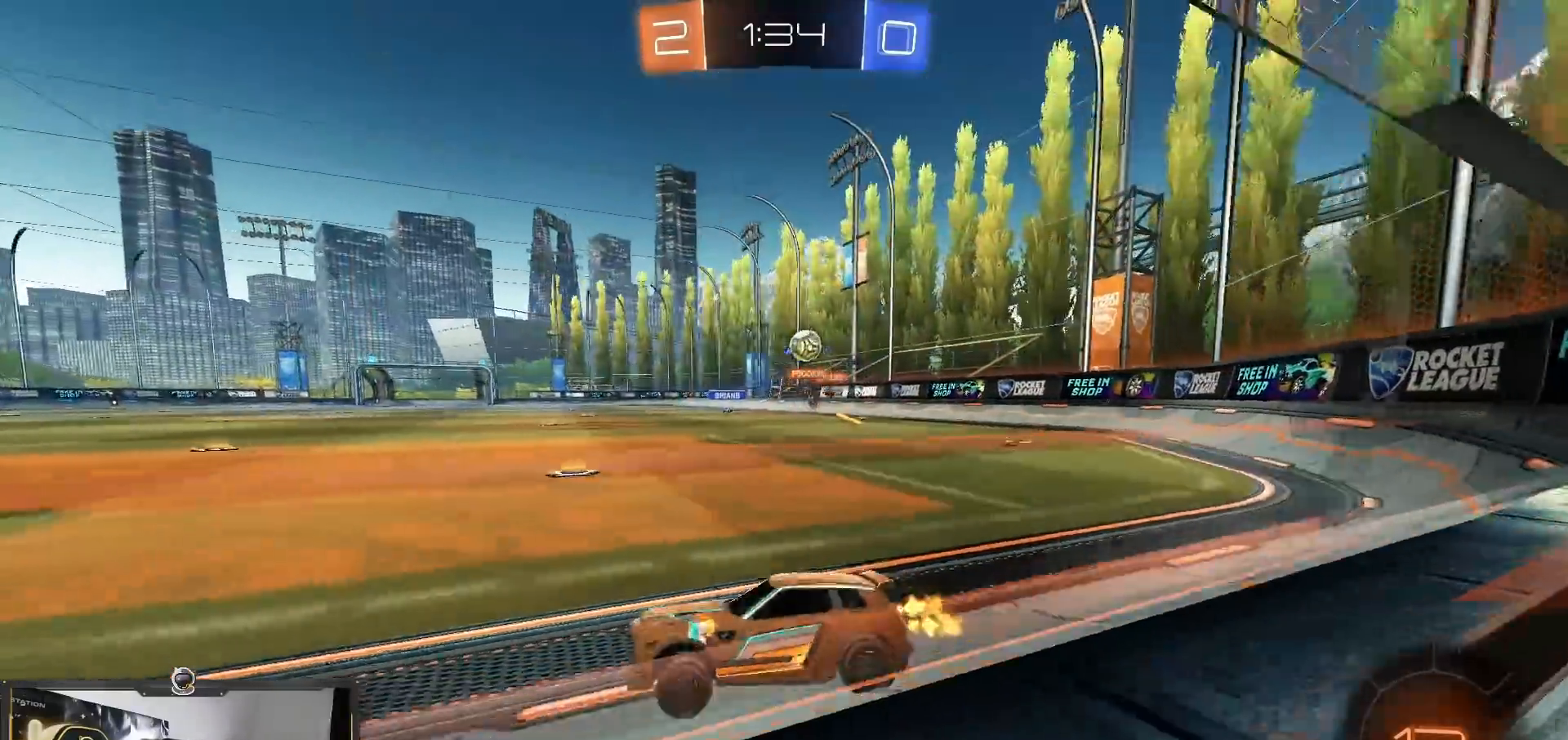
{"buttons": ["TRIANGLE"], "left_stick": "center", "right_stick": "center", "events": [[17, "L1", "down"], [100, "left_stick", "center"], [117, "L1", "up"], [200, "left_stick", "right"], [384, "left_stick", "center"], [484, "TRIANGLE", "down"]]}
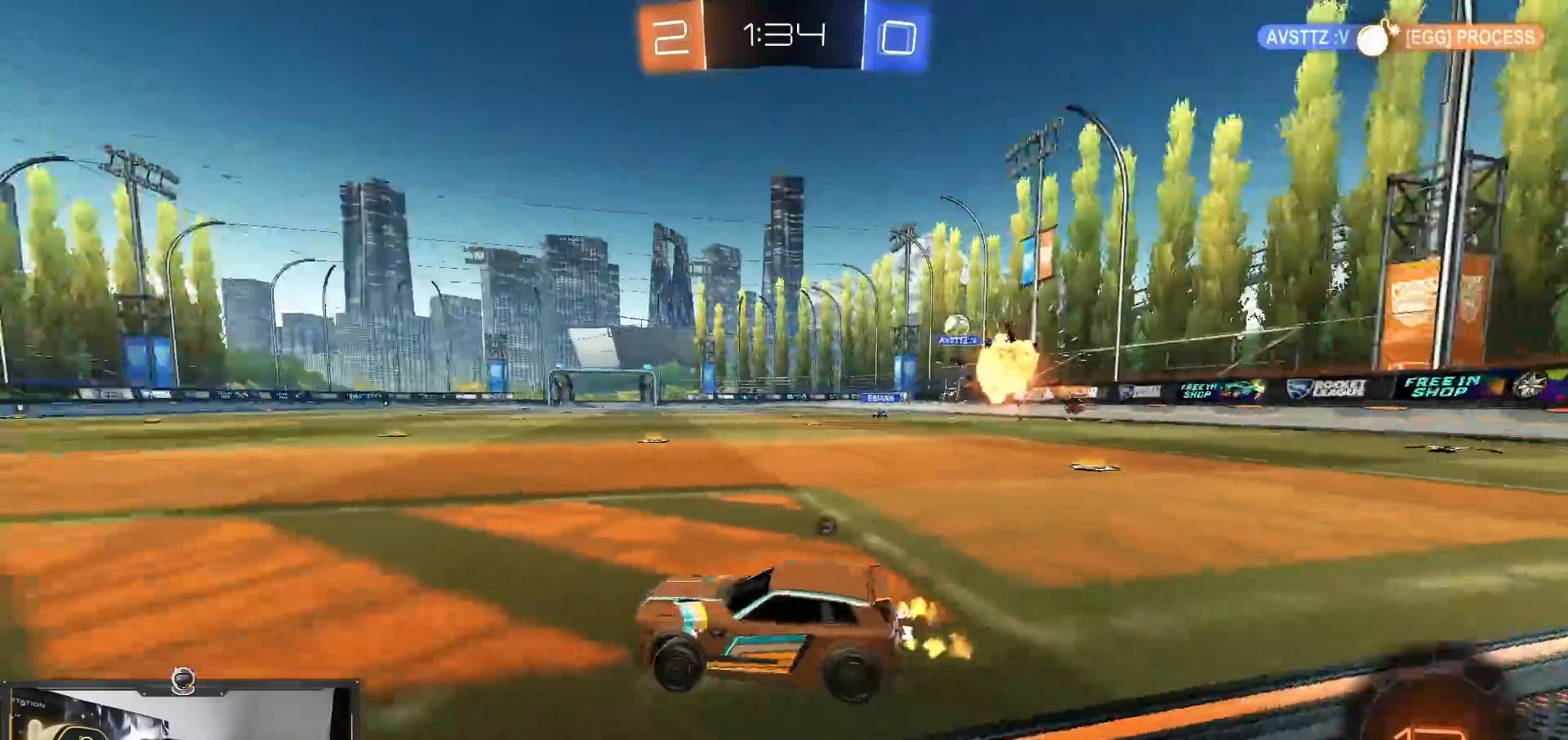
{"buttons": [], "left_stick": "up-left", "right_stick": "center", "events": [[16, "left_stick", "right"], [83, "TRIANGLE", "up"], [150, "left_stick", "center"], [283, "left_stick", "right"], [400, "left_stick", "center"], [467, "left_stick", "up-left"]]}
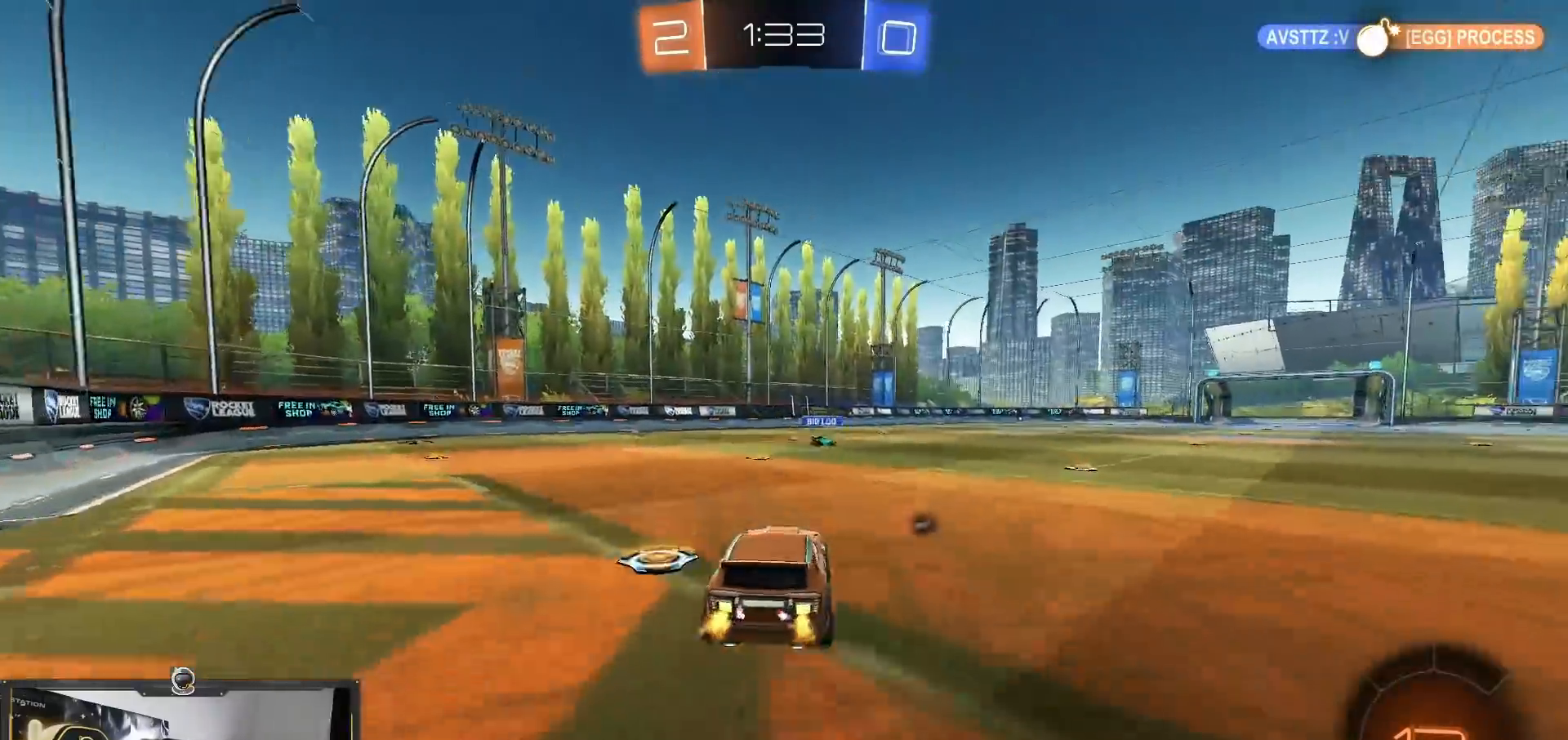
{"buttons": [], "left_stick": "center", "right_stick": "center", "events": [[50, "left_stick", "up-right"], [184, "left_stick", "up-left"], [234, "left_stick", "down-left"], [351, "left_stick", "center"]]}
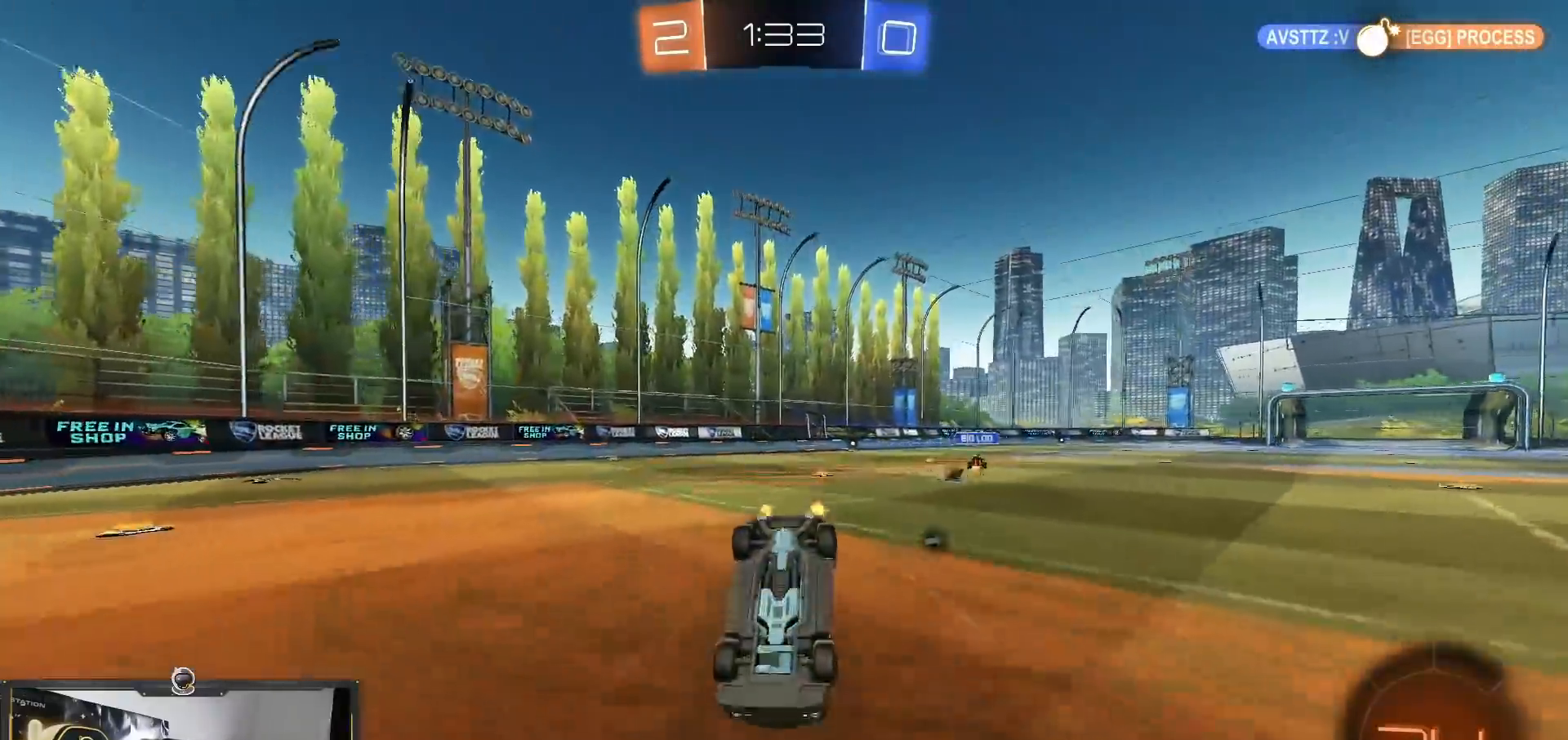
{"buttons": [], "left_stick": "up-left", "right_stick": "center"}
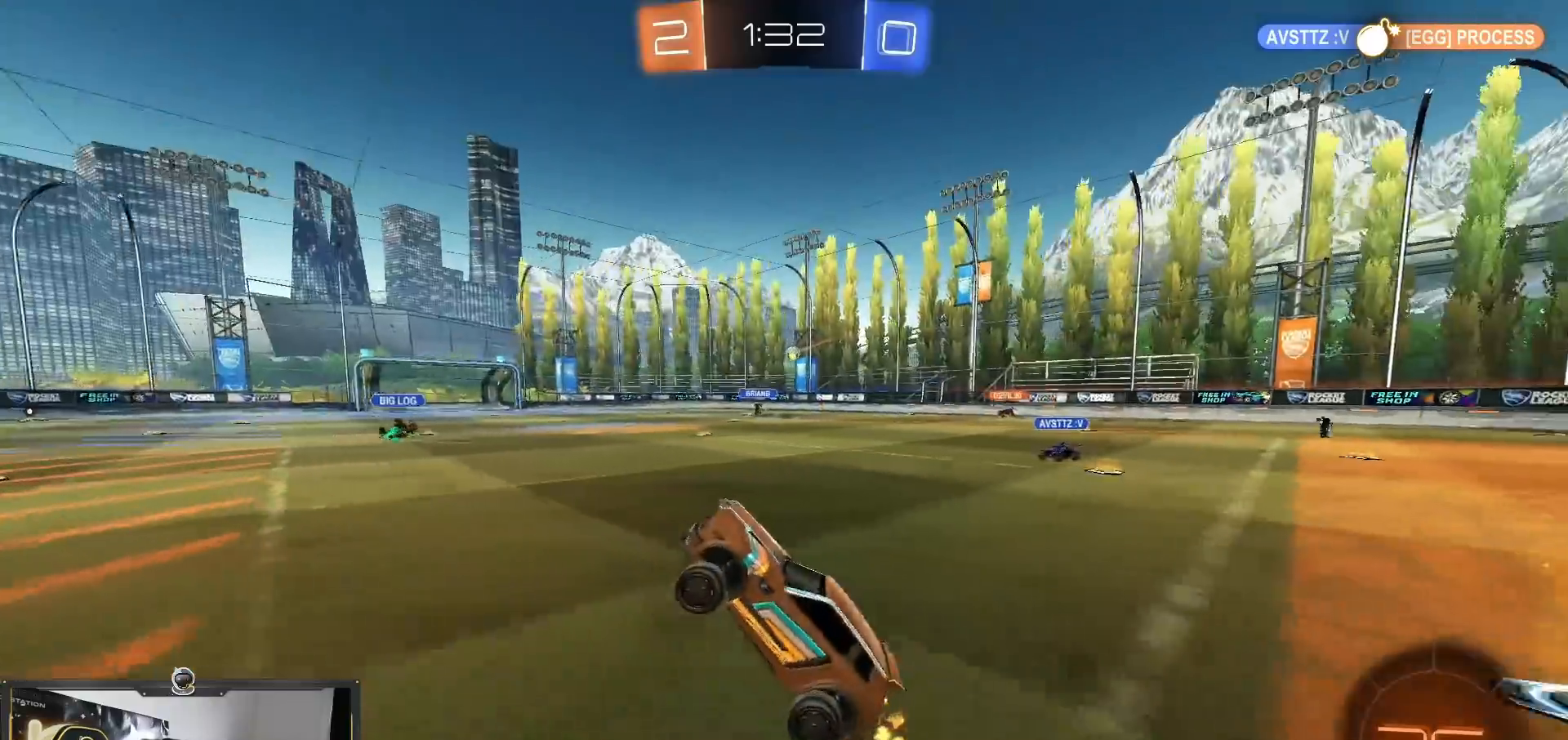
{"buttons": [], "left_stick": "center", "right_stick": "center", "events": [[150, "left_stick", "center"], [200, "R1", "down"], [451, "R1", "up"]]}
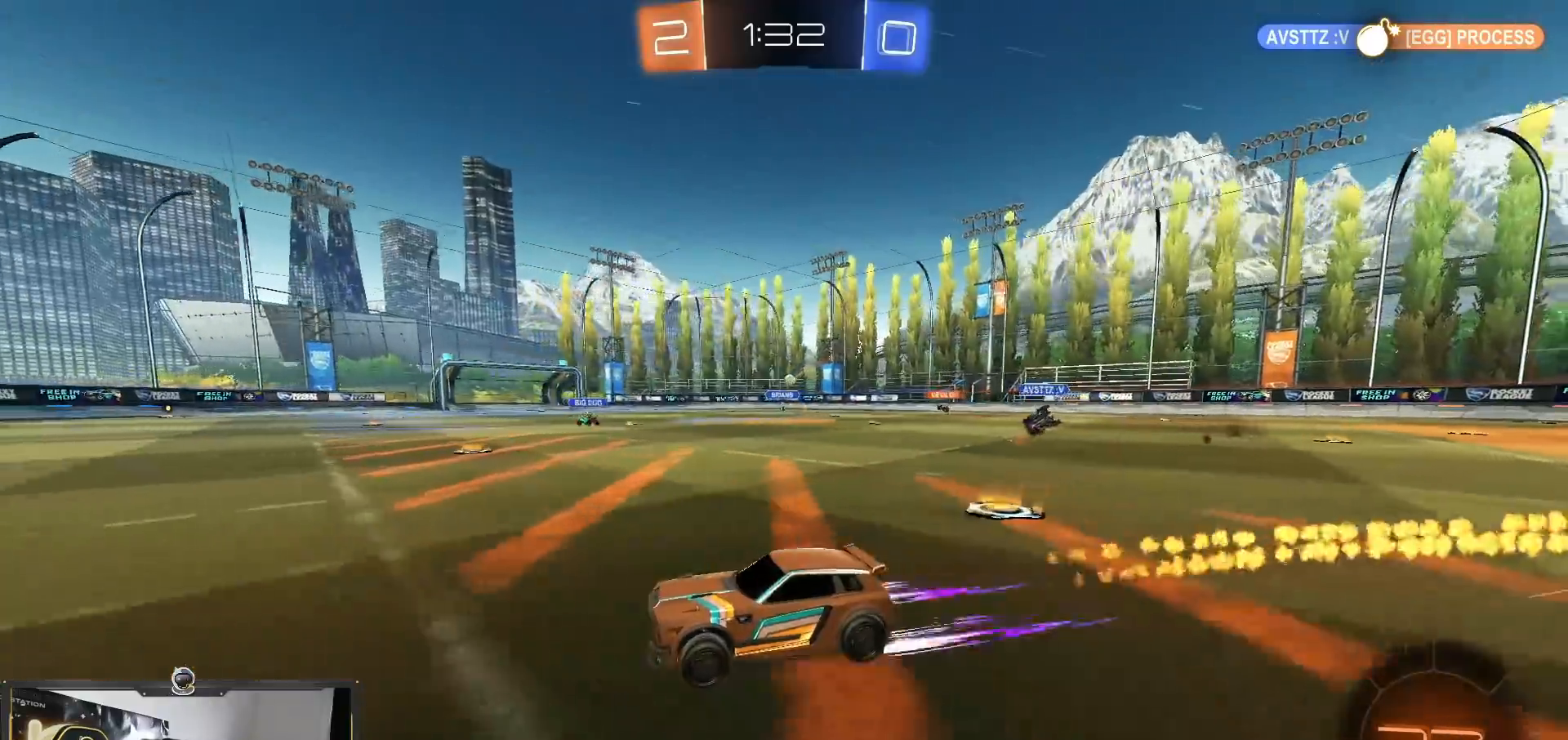
{"buttons": [], "left_stick": "center", "right_stick": "center", "events": [[284, "left_stick", "right"], [434, "left_stick", "center"]]}
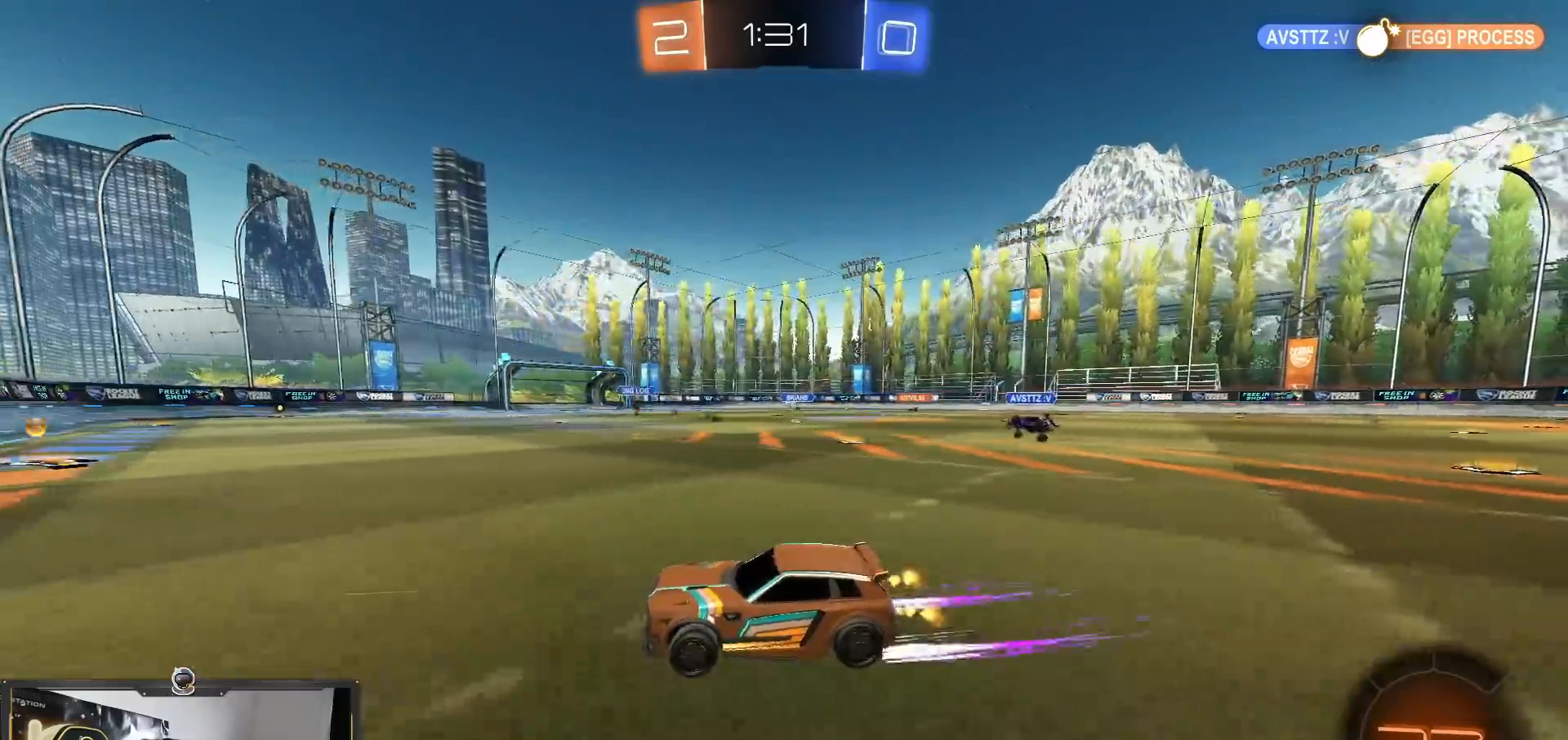
{"buttons": [], "left_stick": "right", "right_stick": "center", "events": [[100, "left_stick", "right"], [250, "R1", "down"], [450, "R1", "up"]]}
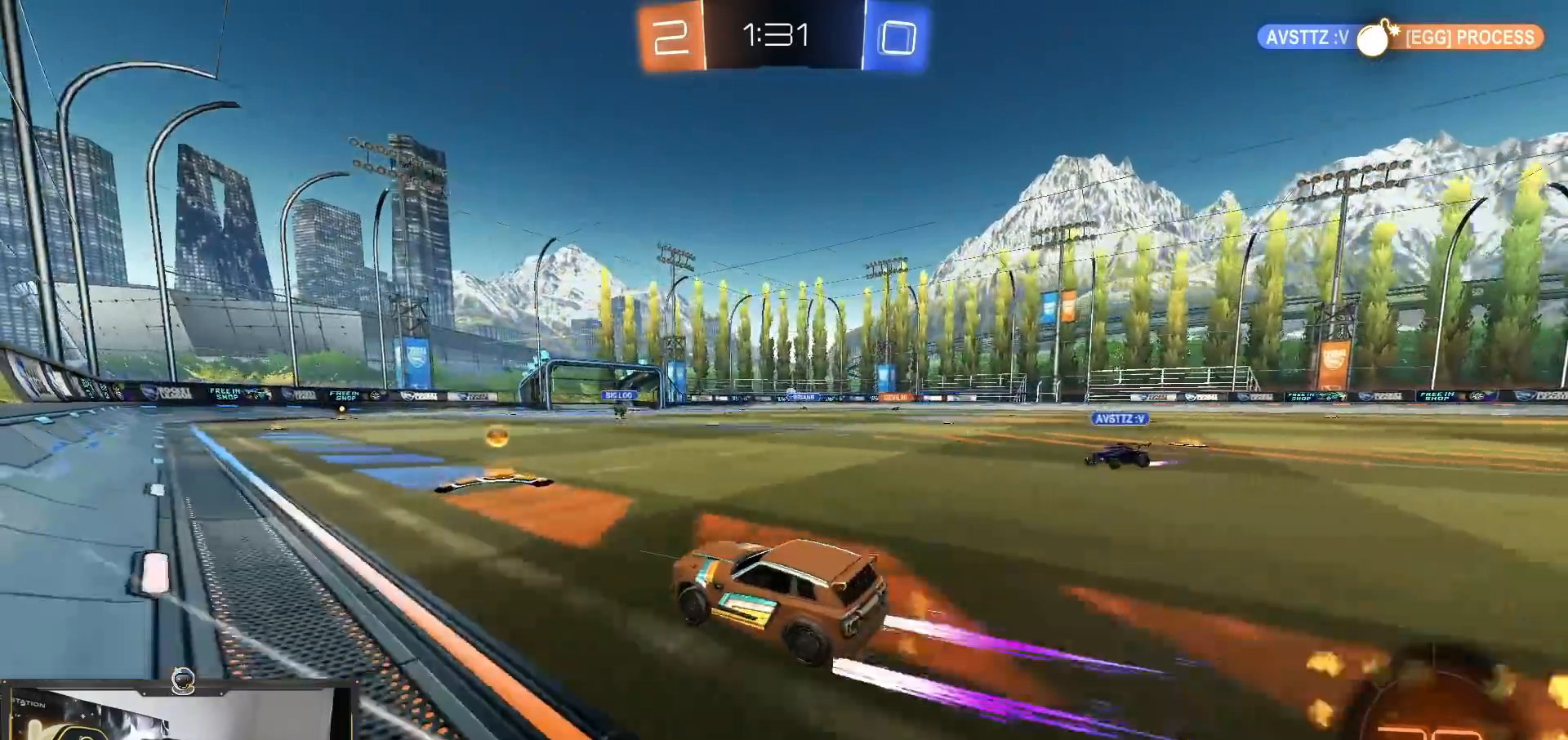
{"buttons": ["R1"], "left_stick": "center", "right_stick": "center"}
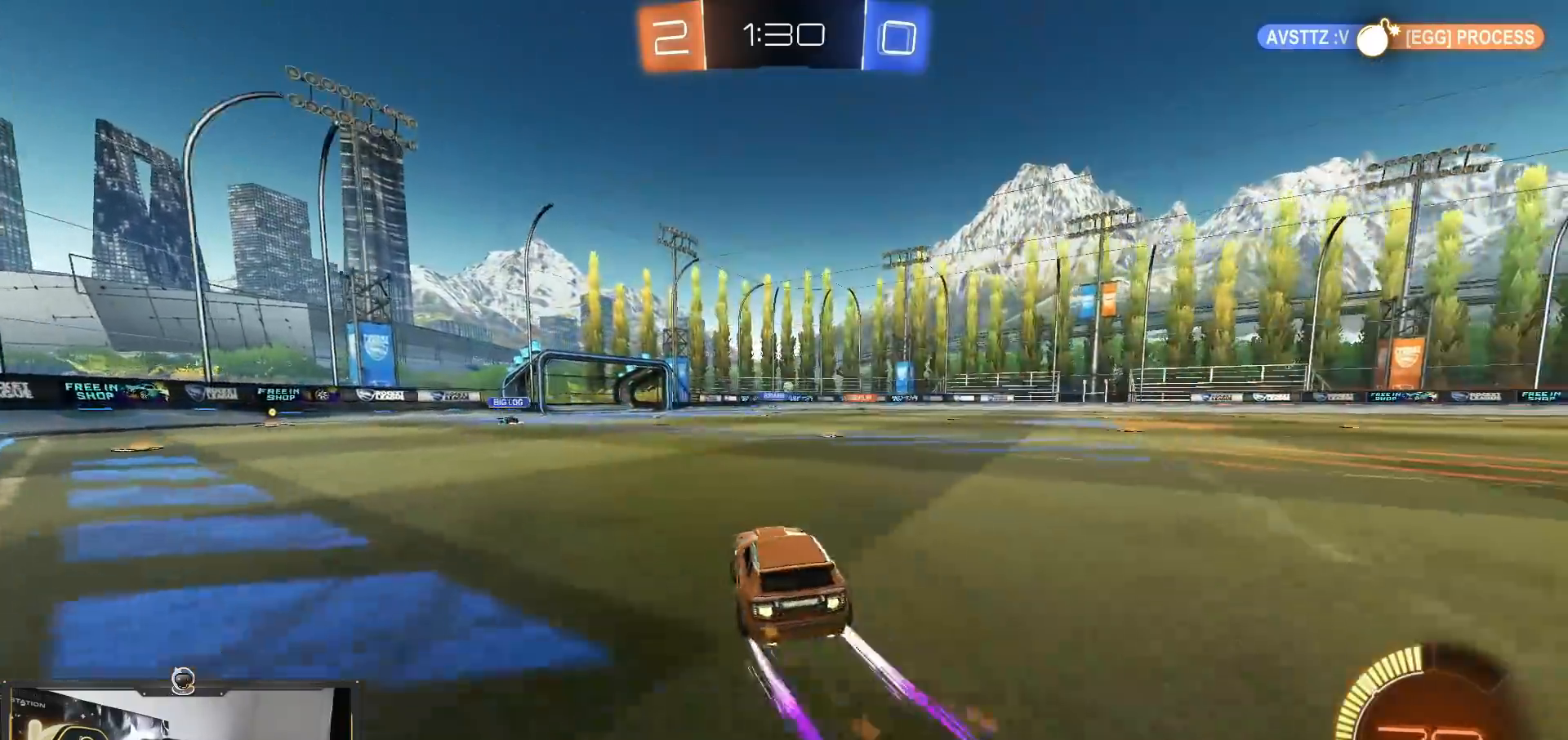
{"buttons": [], "left_stick": "center", "right_stick": "center", "events": [[133, "left_stick", "right"], [266, "left_stick", "center"], [417, "left_stick", "right"], [450, "R1", "up"], [483, "left_stick", "center"]]}
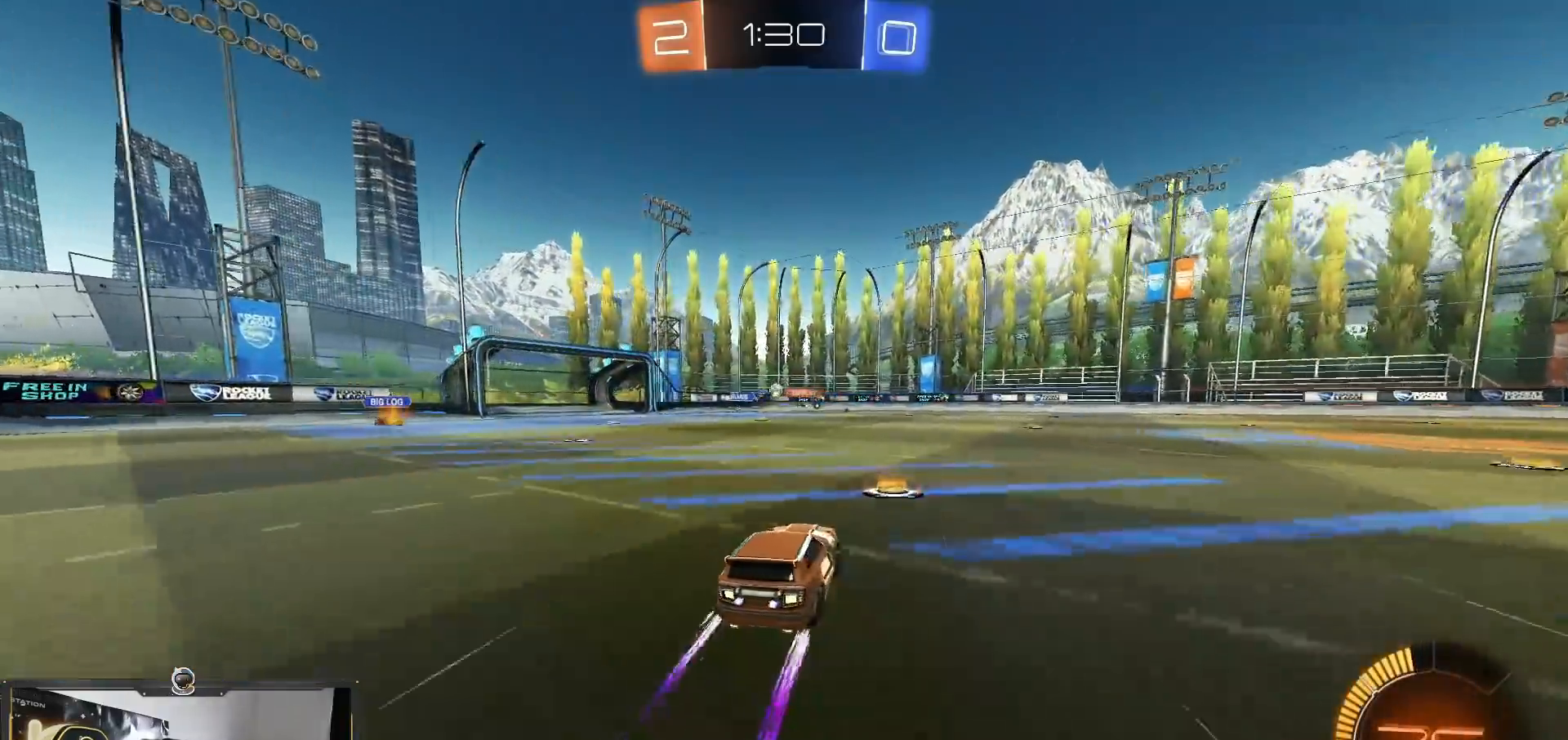
{"buttons": [], "left_stick": "left", "right_stick": "center", "events": [[217, "left_stick", "left"]]}